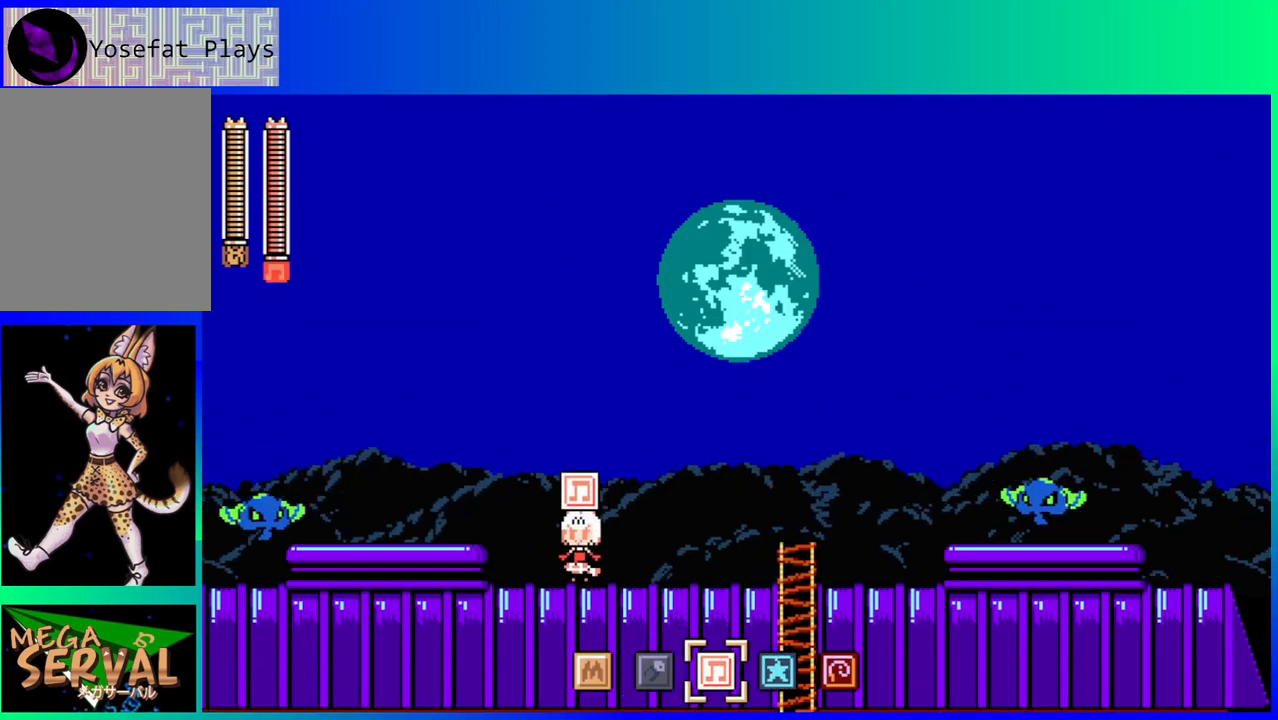
Gameplay with a controller (Nintendo layout); each line is a JSON object with the inputs held at the frame after it. "events" lists button and stick changes between this image and that frame as [ms after this image, input, new state], when the widget could be followed in between. Not read: L3 R3.
{"buttons": [], "left_stick": "center", "right_stick": "center", "events": []}
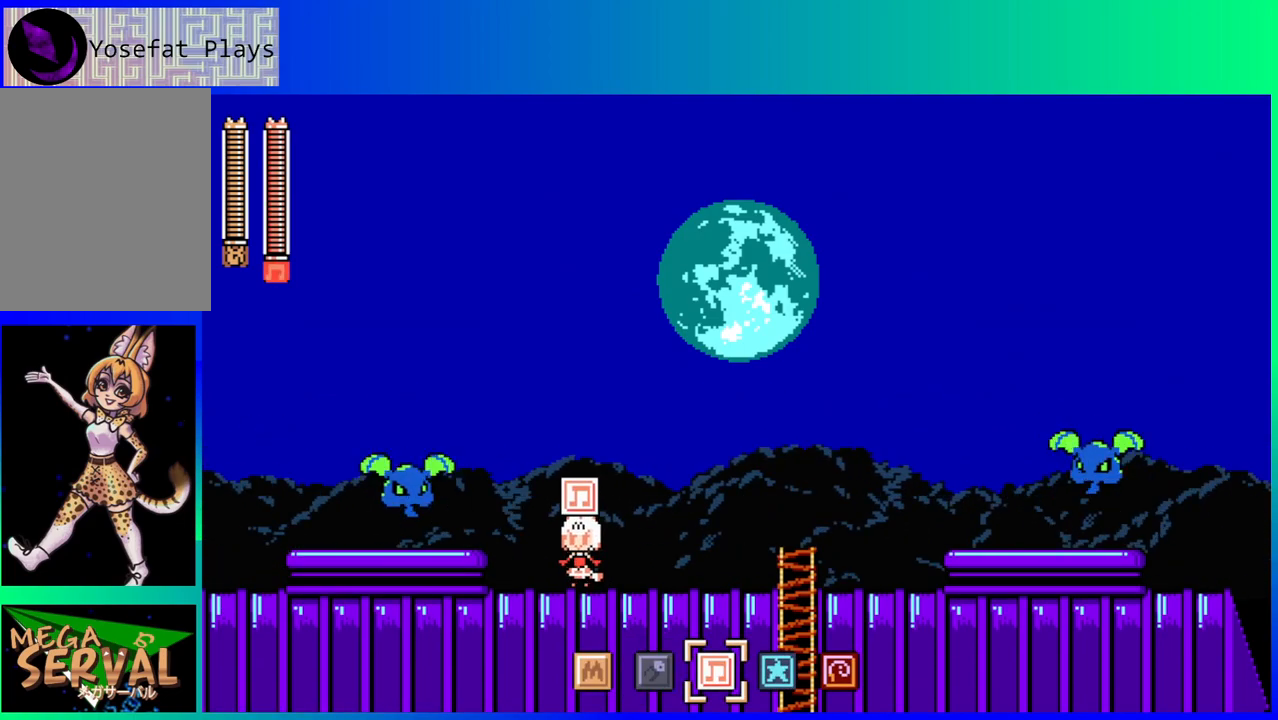
{"buttons": ["B", "Y"], "left_stick": "center", "right_stick": "center", "events": [[150, "B", "down"], [183, "DPAD_RIGHT", "down"], [317, "DPAD_RIGHT", "up"], [433, "Y", "down"]]}
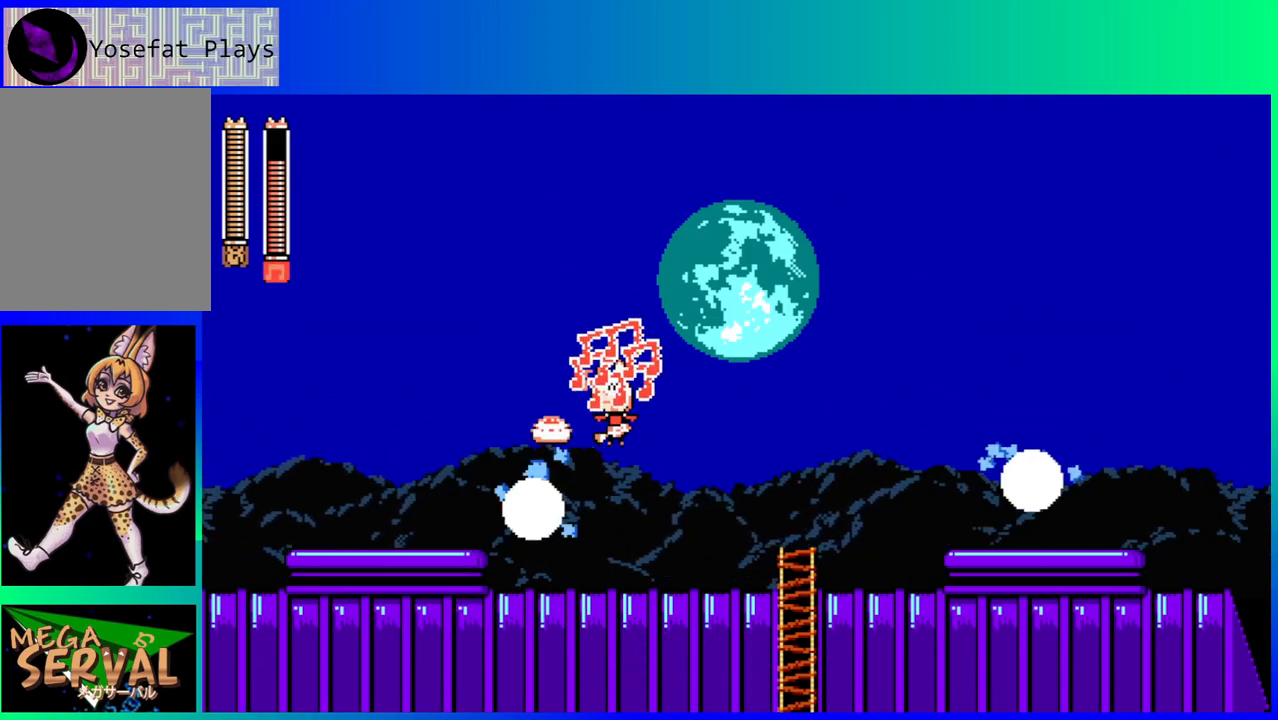
{"buttons": [], "left_stick": "center", "right_stick": "center", "events": [[100, "B", "up"], [100, "Y", "up"]]}
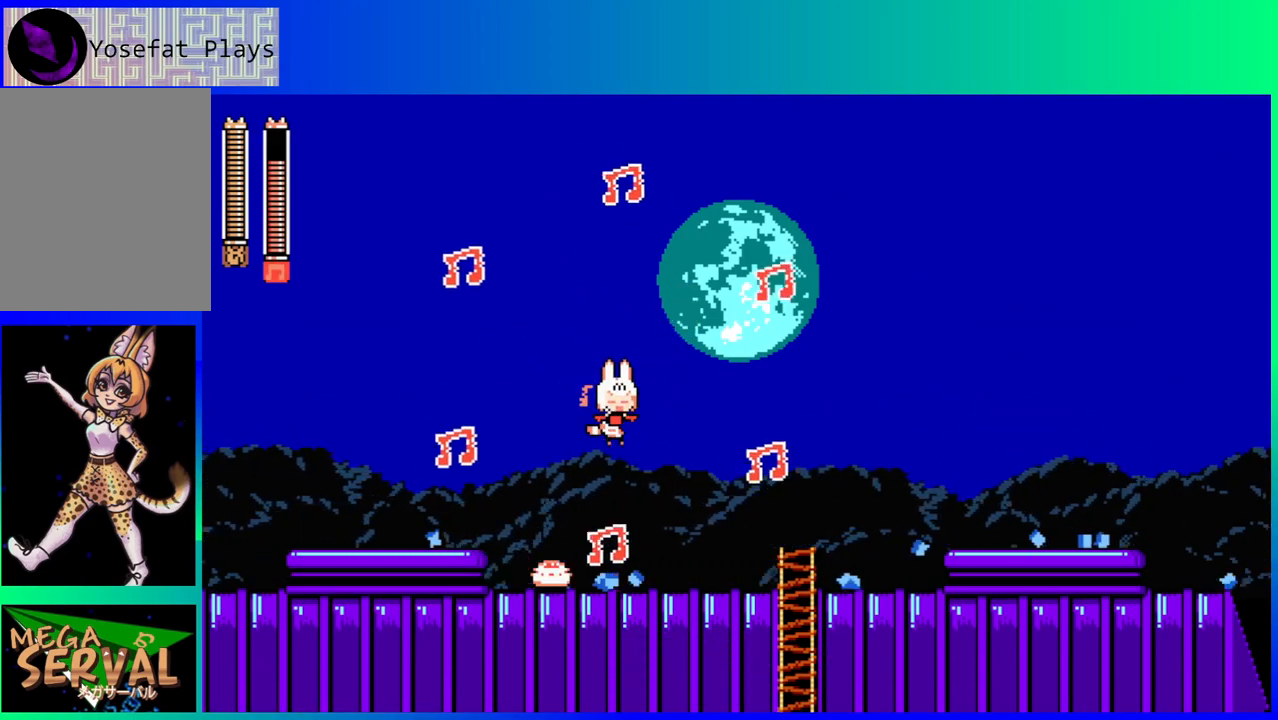
{"buttons": [], "left_stick": "center", "right_stick": "center", "events": []}
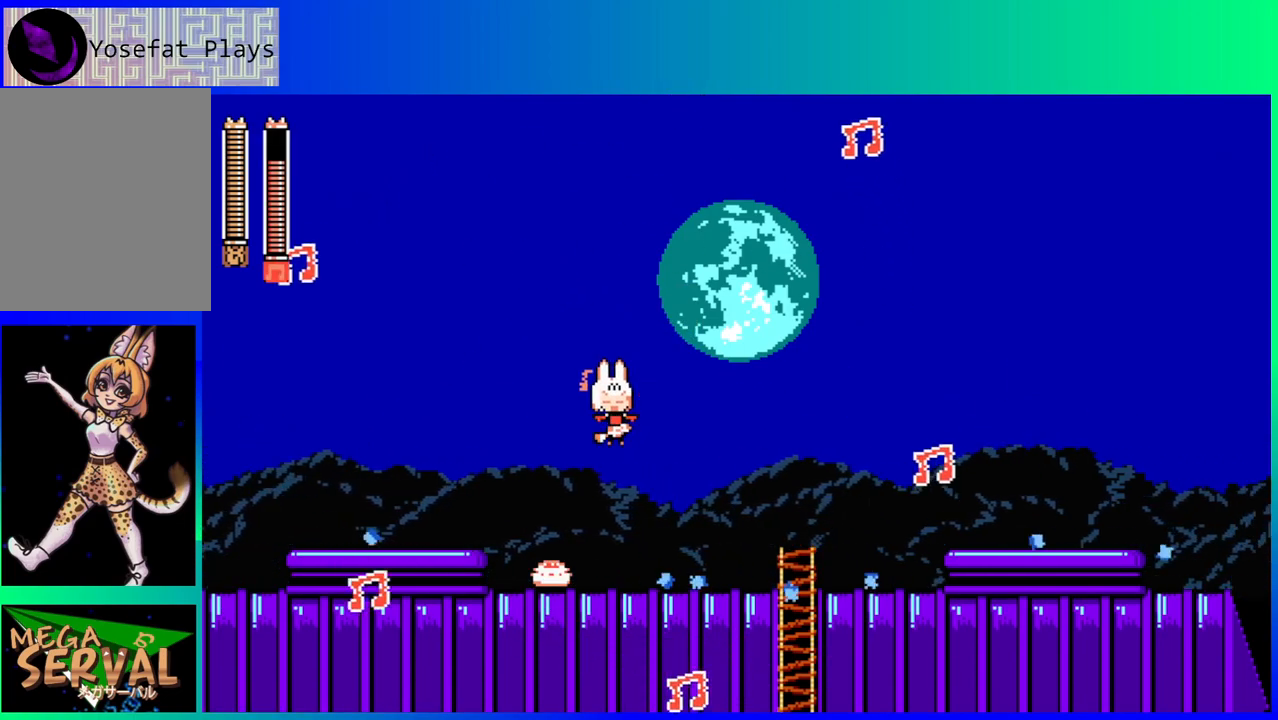
{"buttons": ["DPAD_LEFT"], "left_stick": "center", "right_stick": "center", "events": [[483, "DPAD_LEFT", "down"]]}
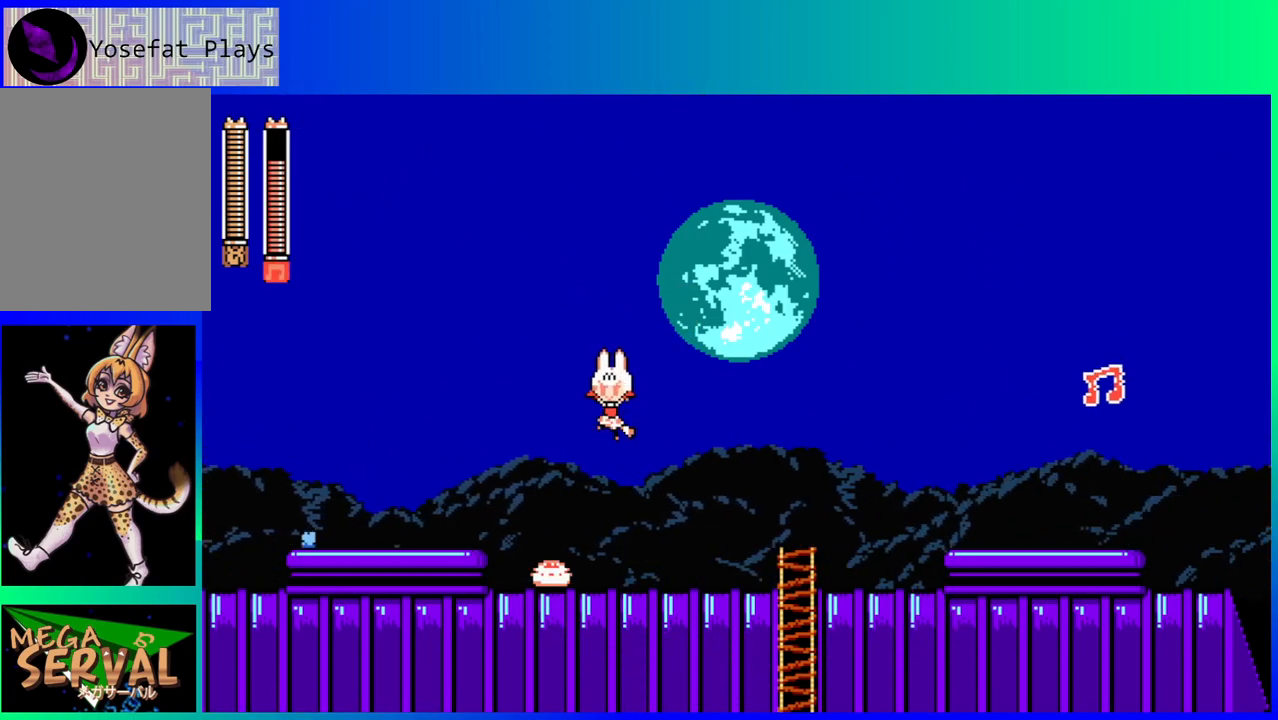
{"buttons": ["DPAD_LEFT"], "left_stick": "center", "right_stick": "center", "events": [[317, "DPAD_LEFT", "up"], [500, "DPAD_LEFT", "down"]]}
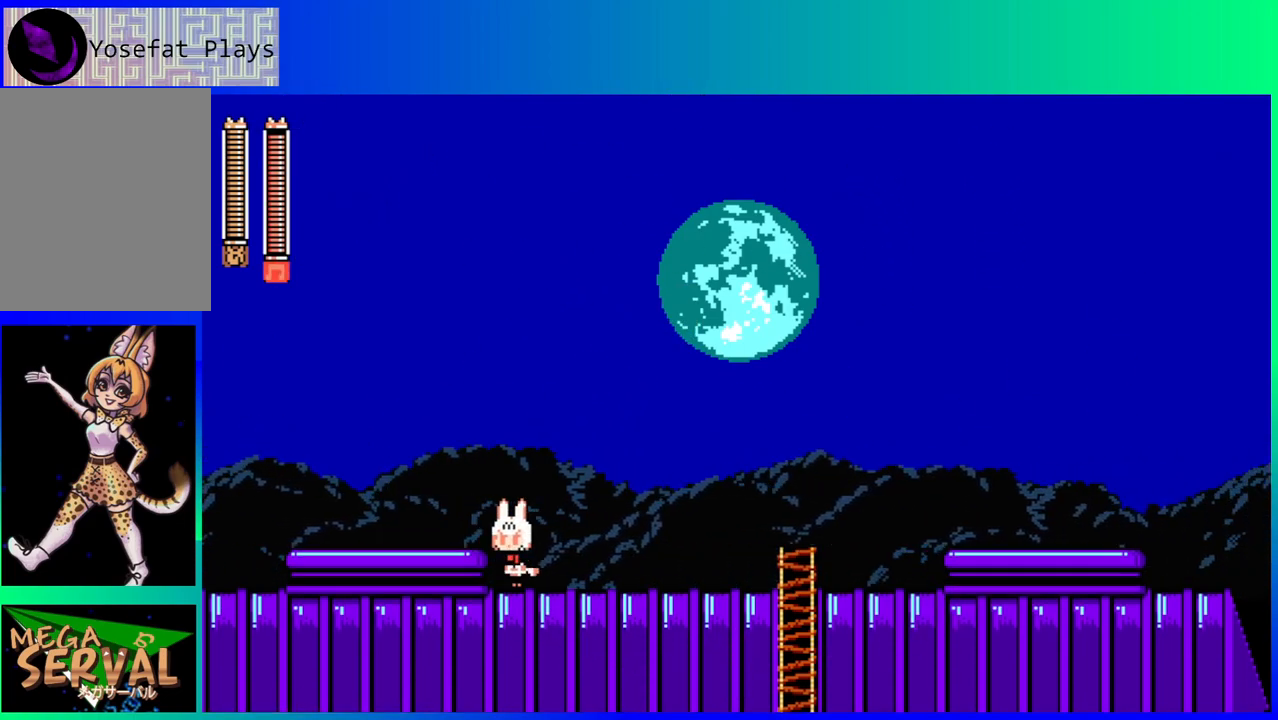
{"buttons": ["L2", "DPAD_LEFT"], "left_stick": "center", "right_stick": "center", "events": [[50, "B", "down"], [200, "B", "up"], [467, "L2", "down"]]}
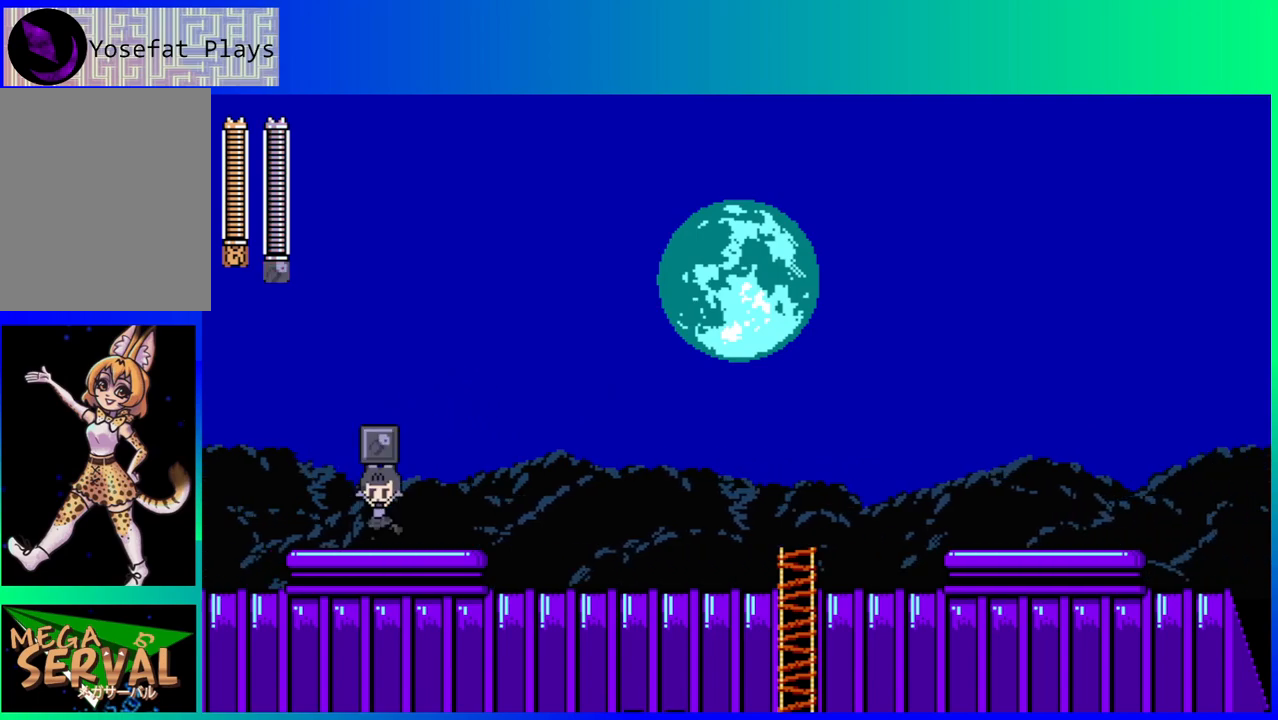
{"buttons": ["L2", "DPAD_LEFT"], "left_stick": "center", "right_stick": "center", "events": [[117, "L2", "up"], [400, "L2", "down"]]}
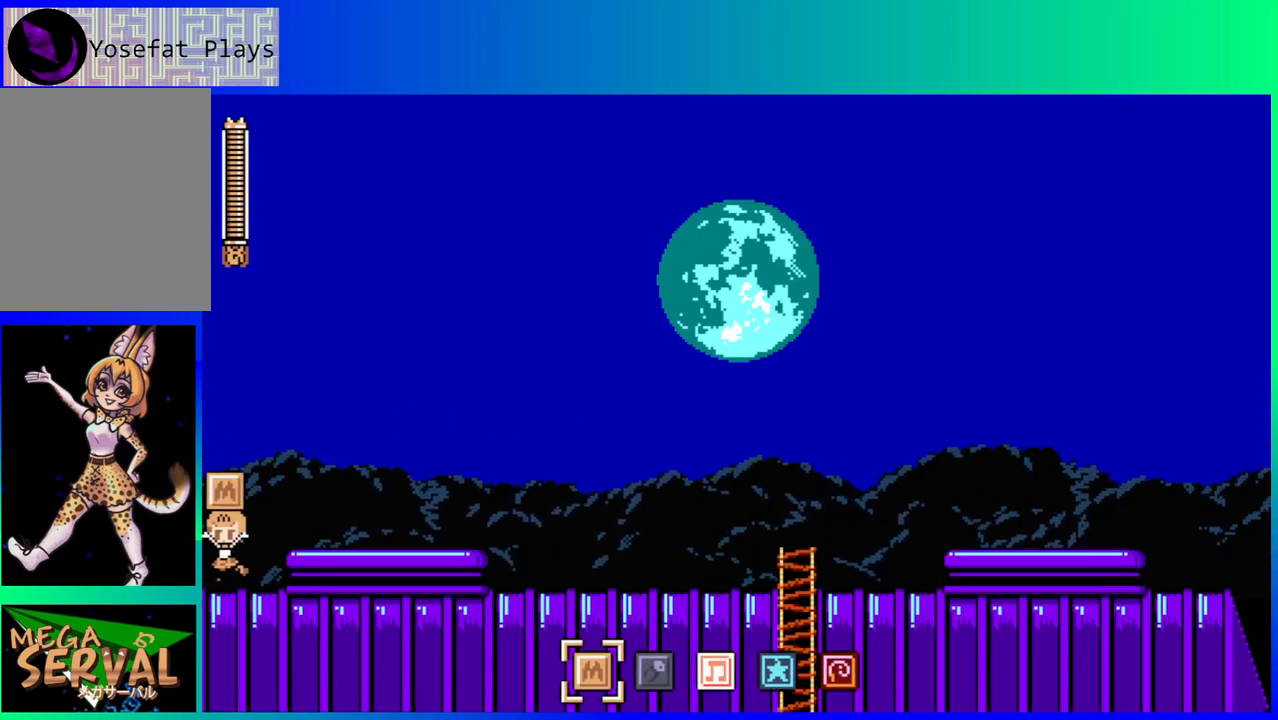
{"buttons": [], "left_stick": "center", "right_stick": "center", "events": [[33, "L2", "up"], [450, "DPAD_LEFT", "up"]]}
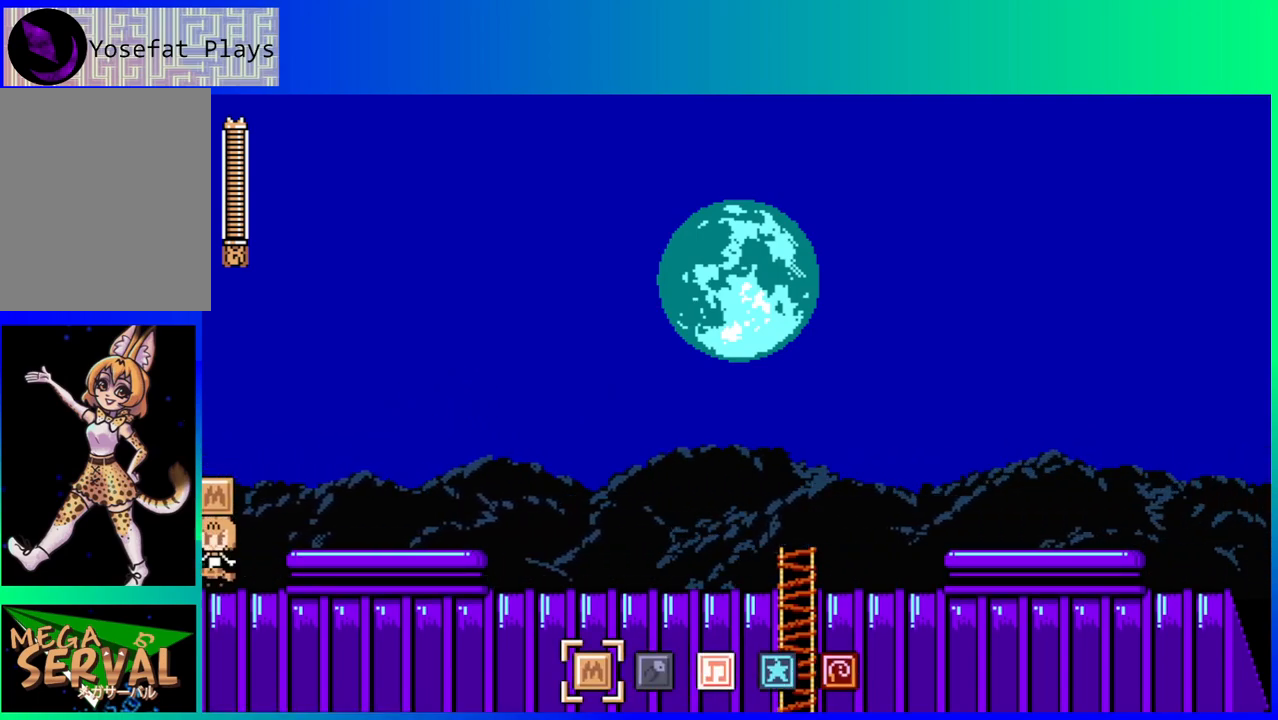
{"buttons": ["DPAD_RIGHT"], "left_stick": "center", "right_stick": "center", "events": [[183, "DPAD_RIGHT", "down"], [267, "B", "down"], [450, "B", "up"]]}
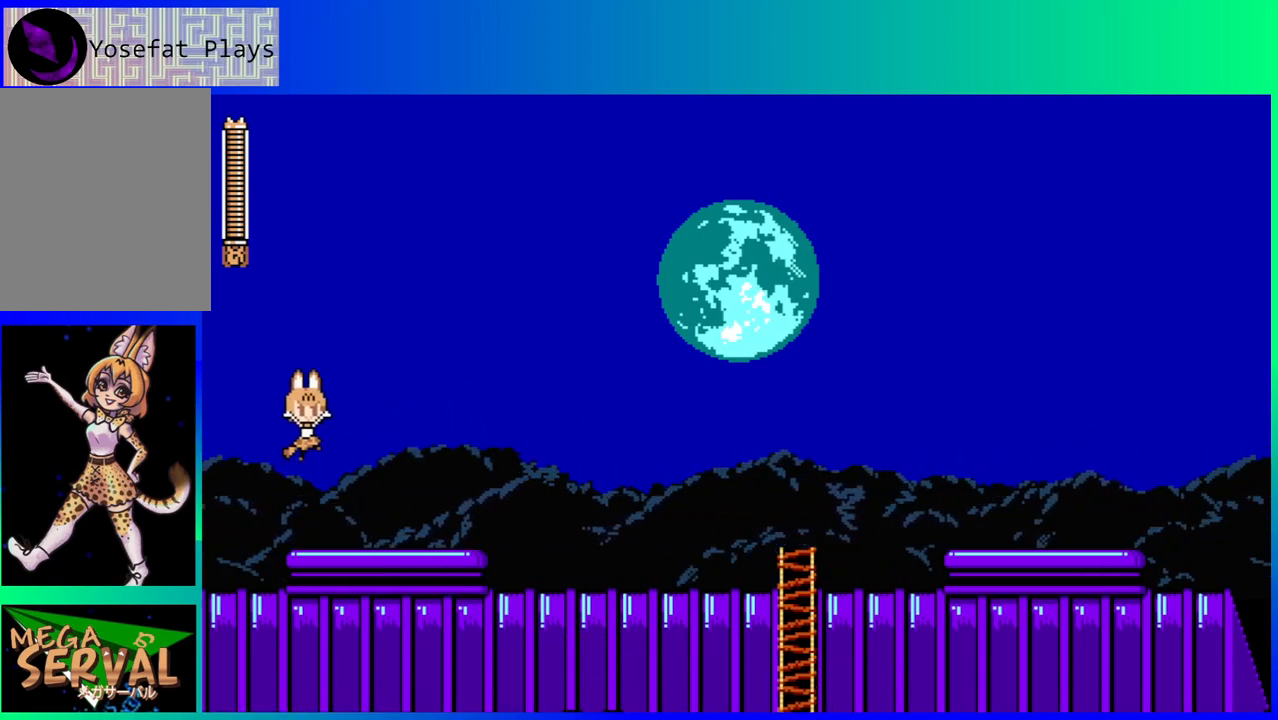
{"buttons": ["DPAD_RIGHT"], "left_stick": "center", "right_stick": "center", "events": []}
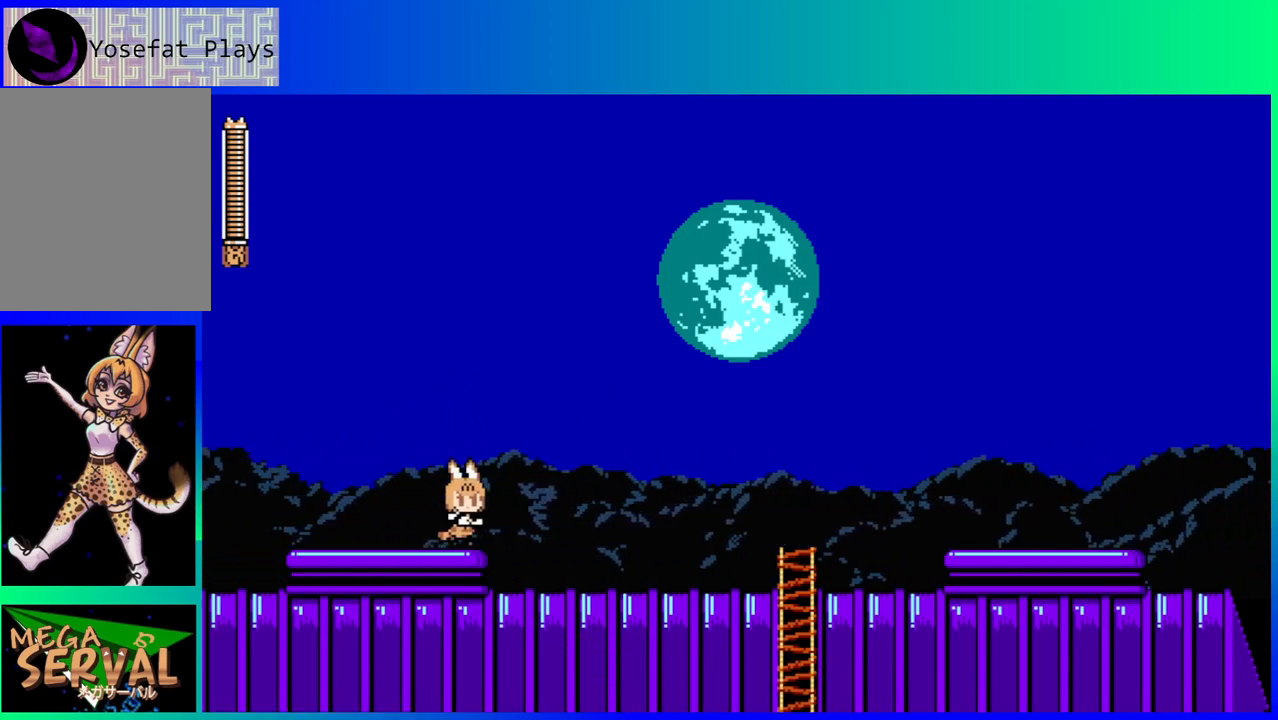
{"buttons": ["DPAD_RIGHT"], "left_stick": "center", "right_stick": "center", "events": []}
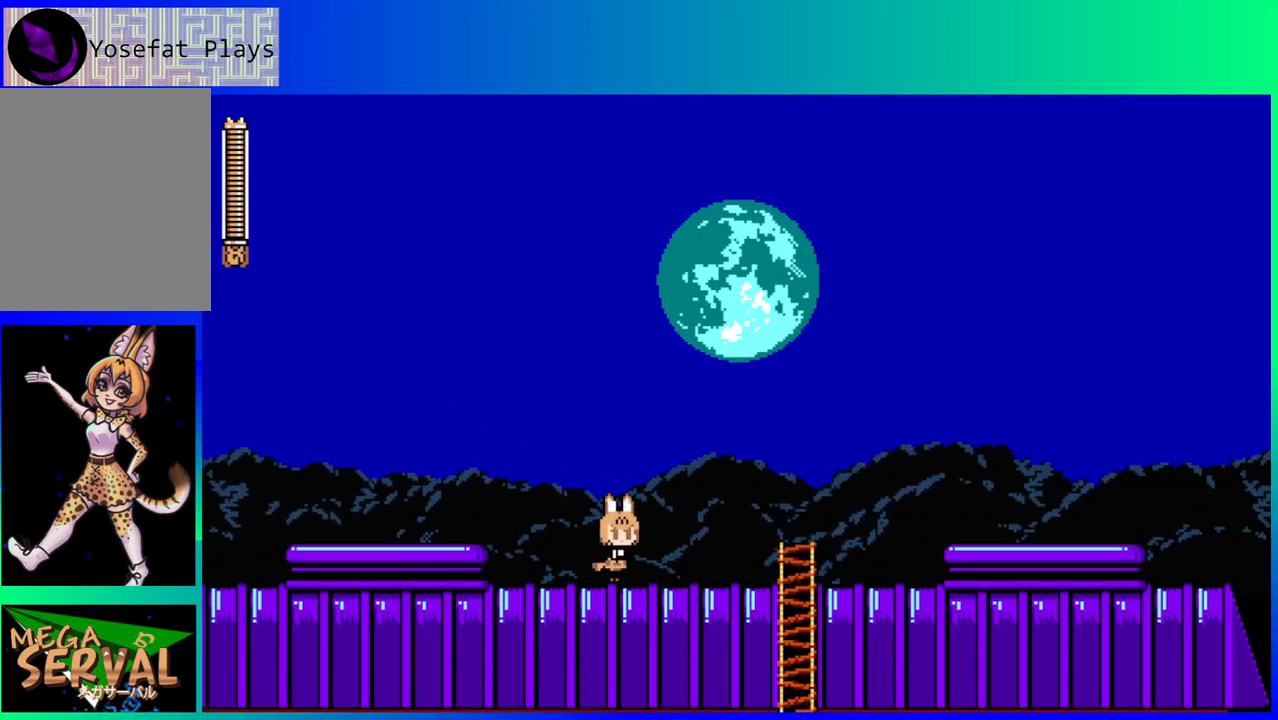
{"buttons": ["B", "DPAD_RIGHT"], "left_stick": "center", "right_stick": "center", "events": [[283, "B", "down"]]}
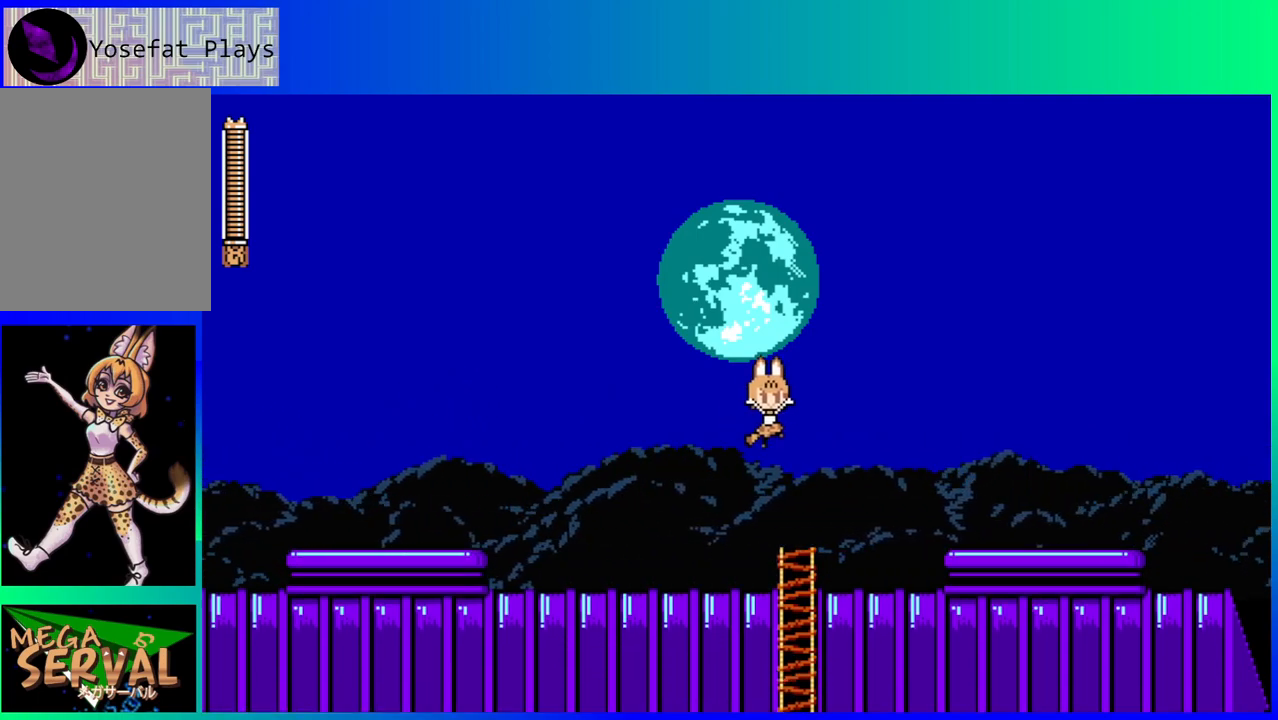
{"buttons": ["B", "DPAD_RIGHT"], "left_stick": "center", "right_stick": "center", "events": [[83, "B", "up"], [483, "B", "down"]]}
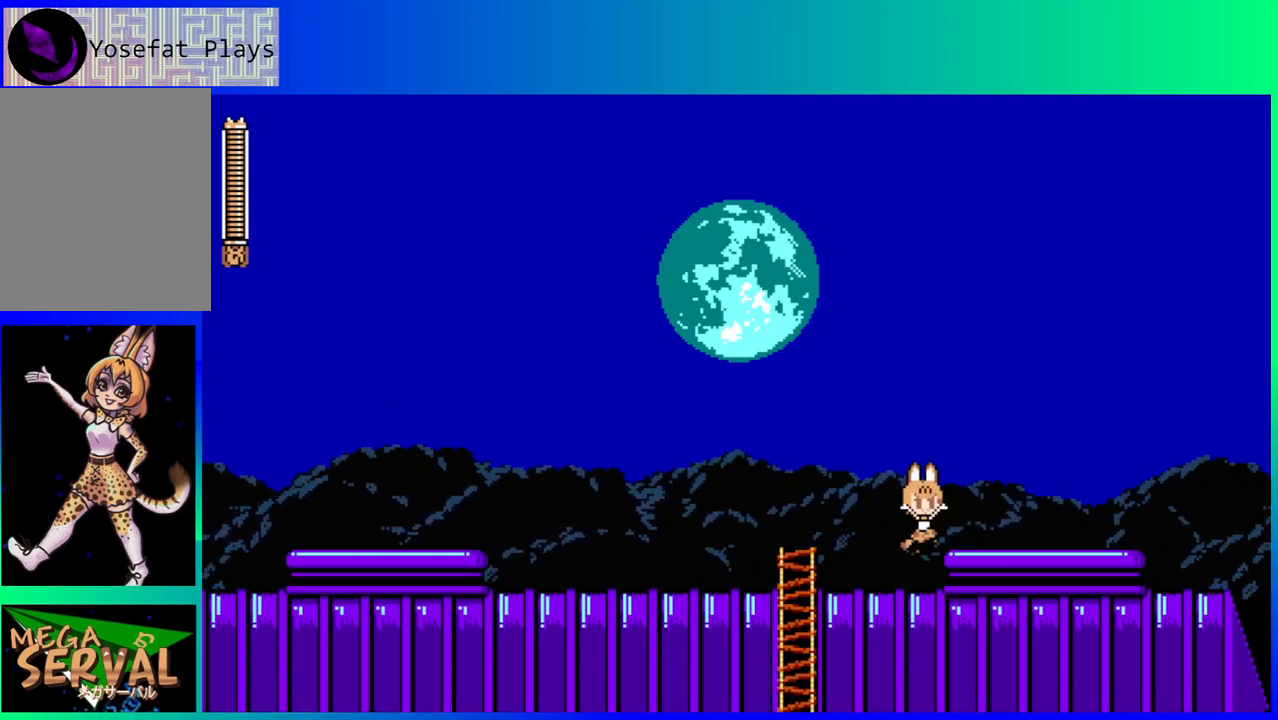
{"buttons": ["B", "DPAD_DOWN", "DPAD_RIGHT"], "left_stick": "center", "right_stick": "center", "events": [[100, "B", "up"], [233, "DPAD_RIGHT", "up"], [400, "DPAD_DOWN", "down"], [400, "DPAD_RIGHT", "down"], [483, "B", "down"]]}
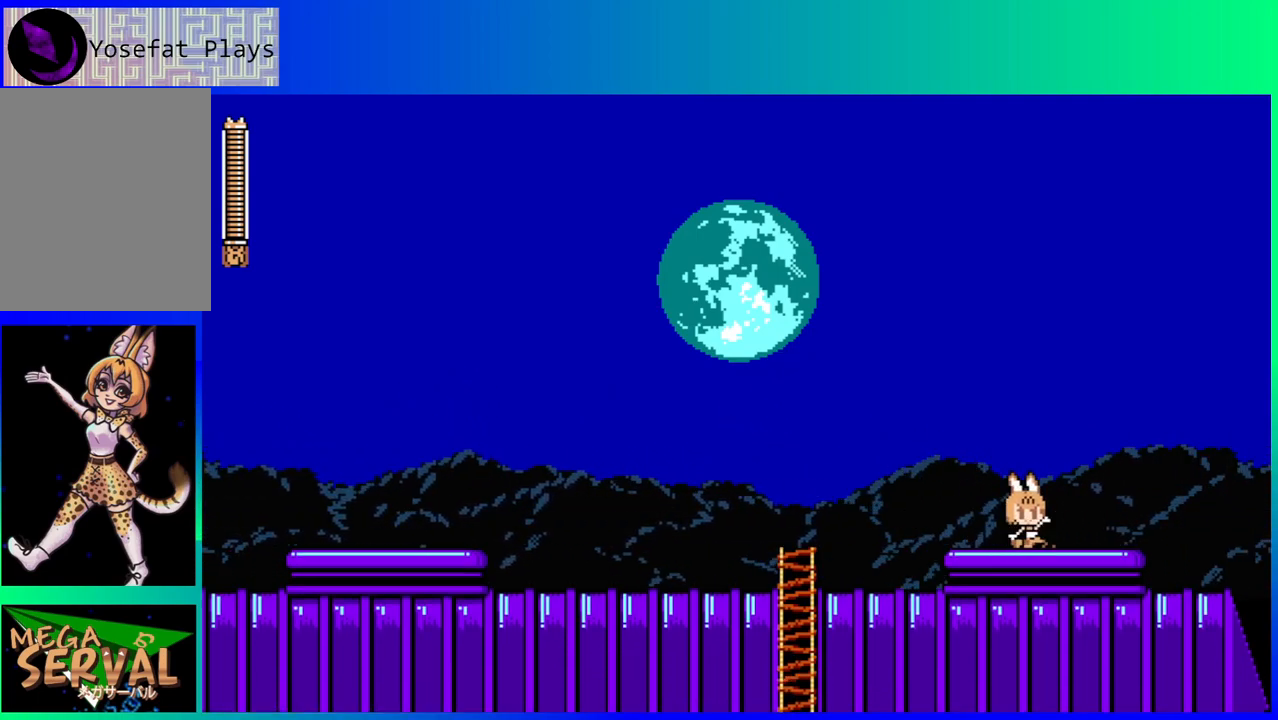
{"buttons": ["B", "DPAD_RIGHT"], "left_stick": "center", "right_stick": "center", "events": [[83, "B", "up"], [150, "B", "down"], [333, "DPAD_DOWN", "up"]]}
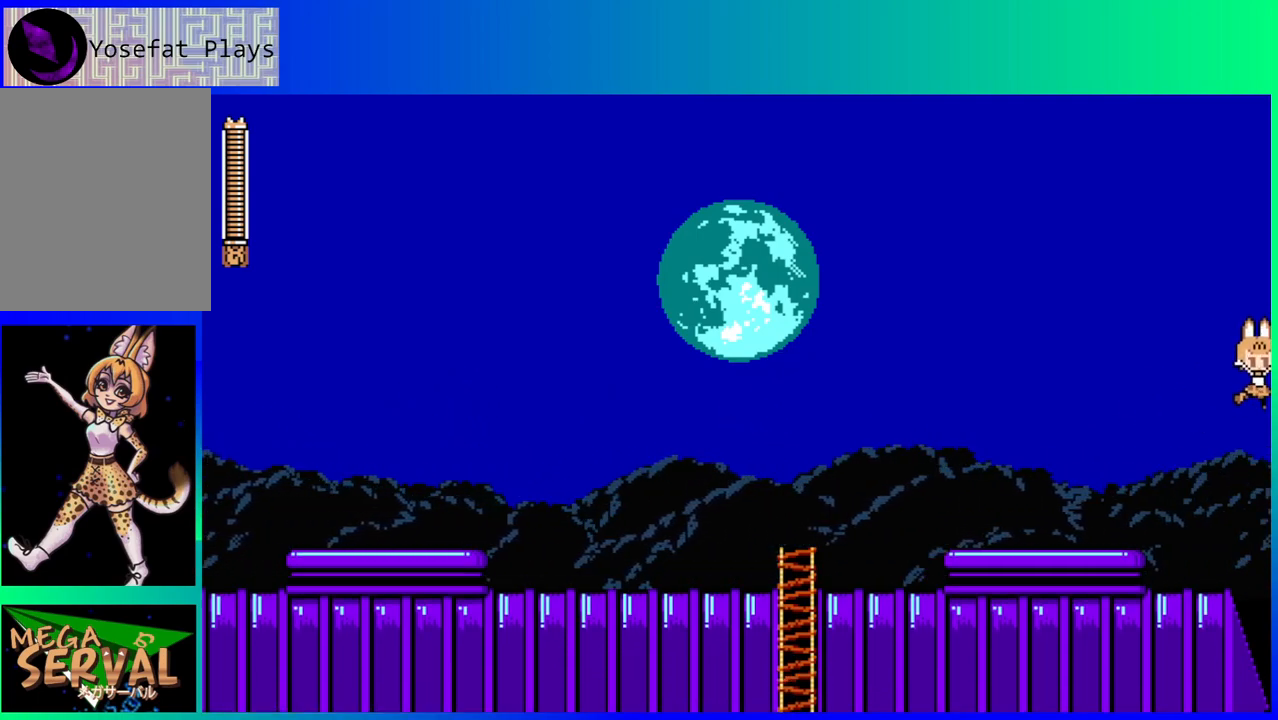
{"buttons": ["B", "DPAD_LEFT"], "left_stick": "center", "right_stick": "center", "events": [[83, "DPAD_DOWN", "down"], [100, "DPAD_RIGHT", "up"], [133, "DPAD_LEFT", "down"], [200, "DPAD_DOWN", "up"], [317, "B", "up"], [433, "B", "down"]]}
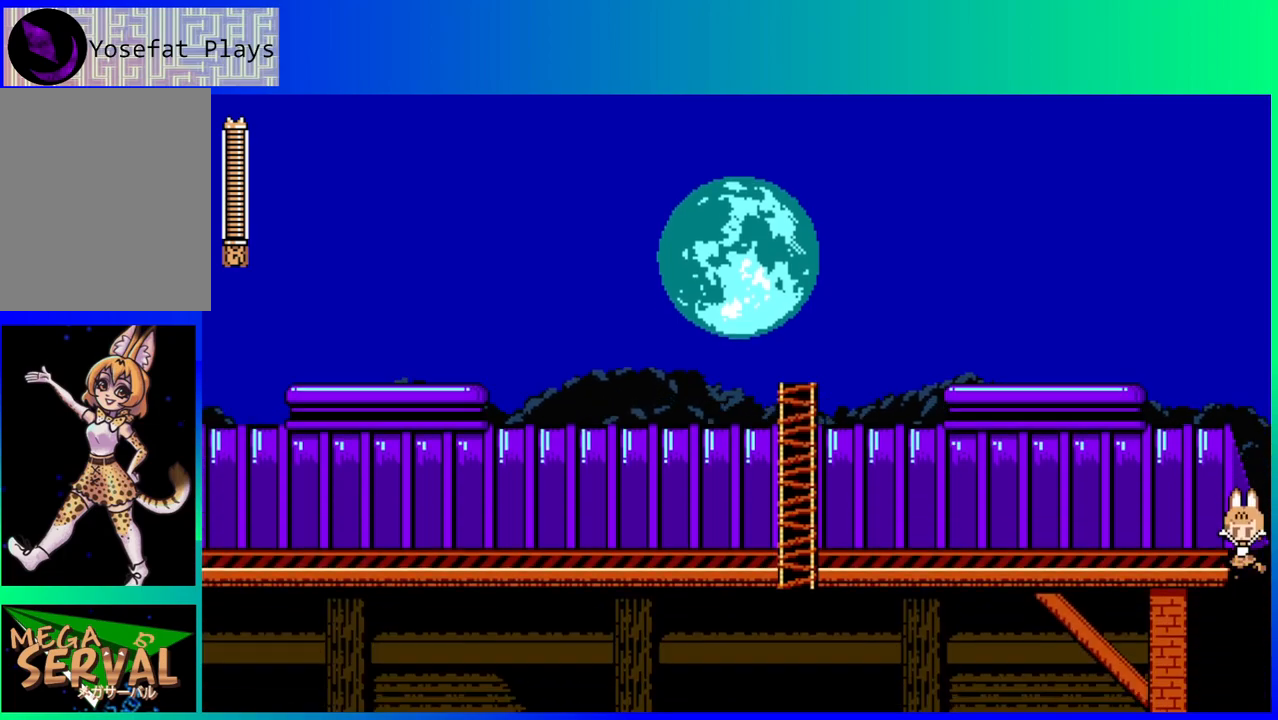
{"buttons": ["DPAD_LEFT"], "left_stick": "center", "right_stick": "center", "events": [[233, "B", "up"]]}
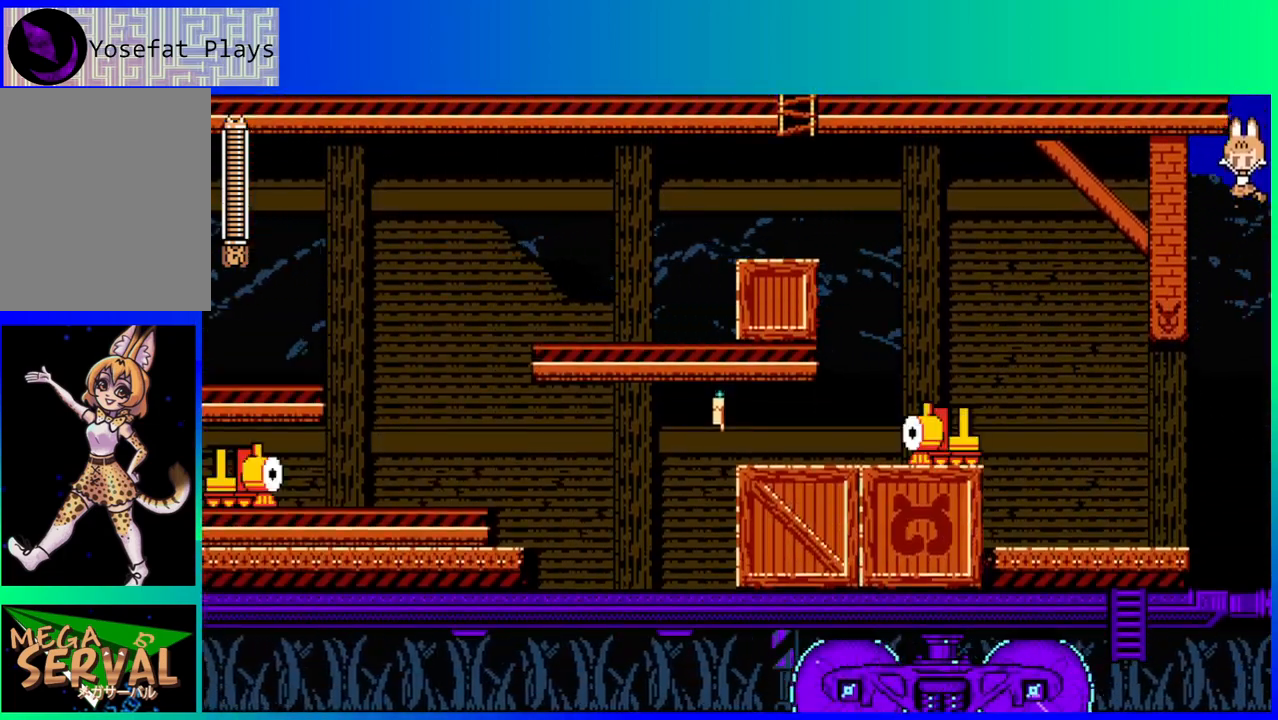
{"buttons": ["DPAD_LEFT"], "left_stick": "center", "right_stick": "center", "events": []}
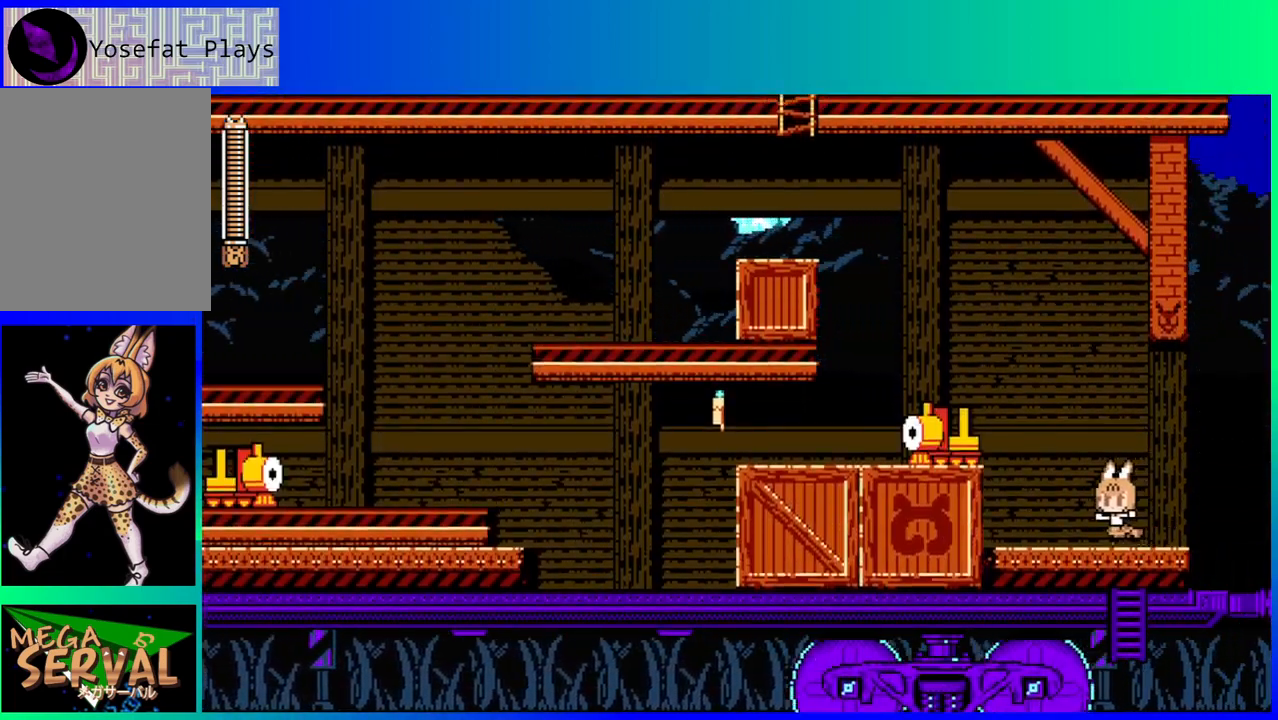
{"buttons": [], "left_stick": "center", "right_stick": "center", "events": [[33, "DPAD_LEFT", "up"]]}
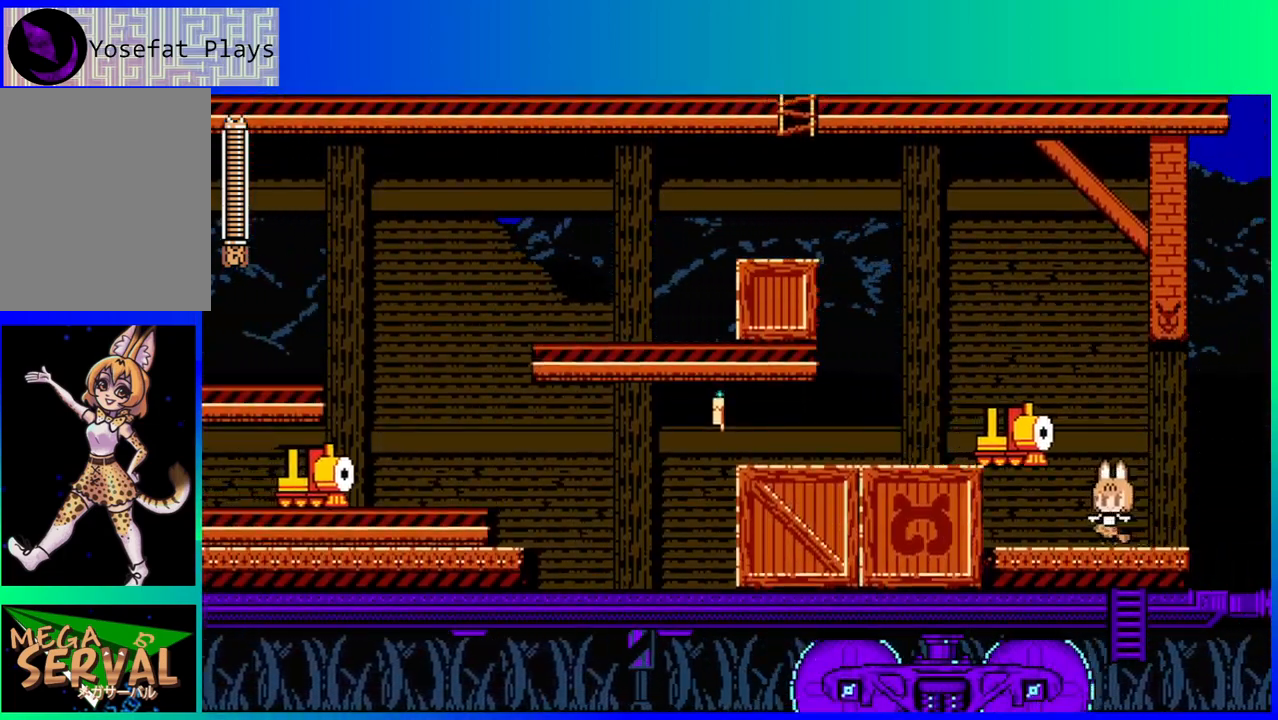
{"buttons": ["B", "DPAD_RIGHT"], "left_stick": "center", "right_stick": "center", "events": [[67, "DPAD_RIGHT", "down"], [300, "B", "down"]]}
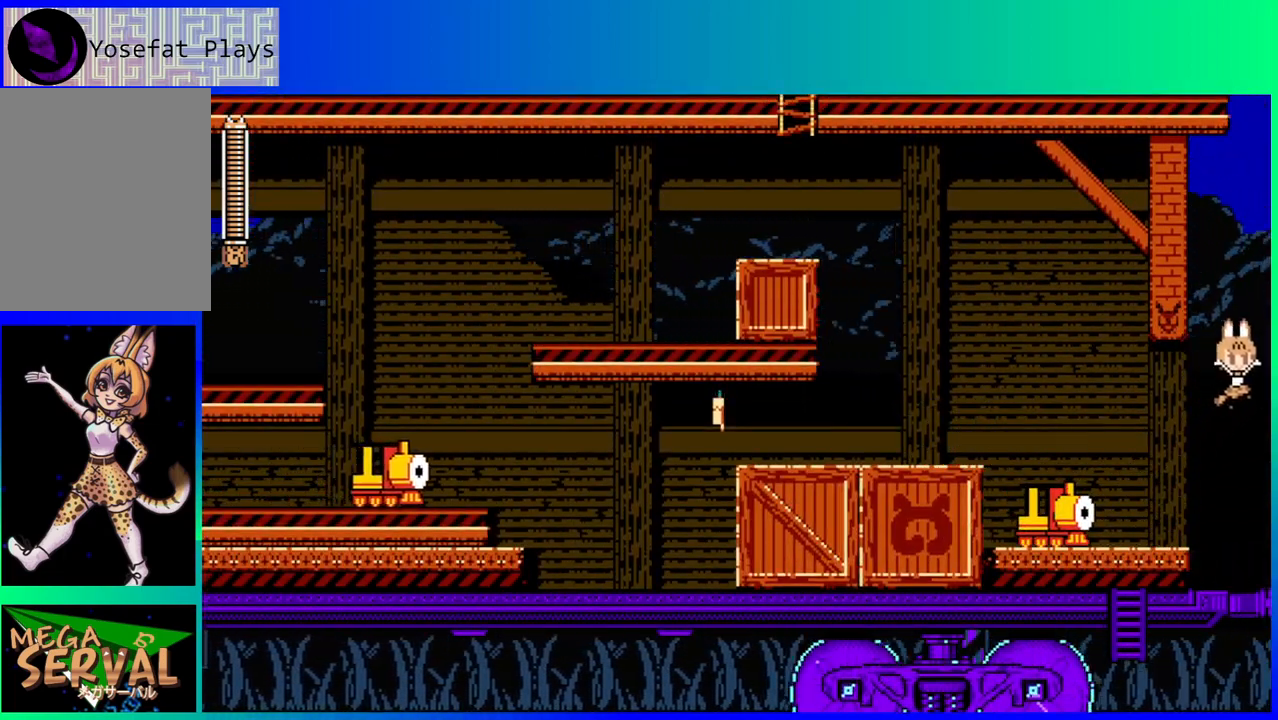
{"buttons": ["B", "DPAD_RIGHT"], "left_stick": "center", "right_stick": "center", "events": []}
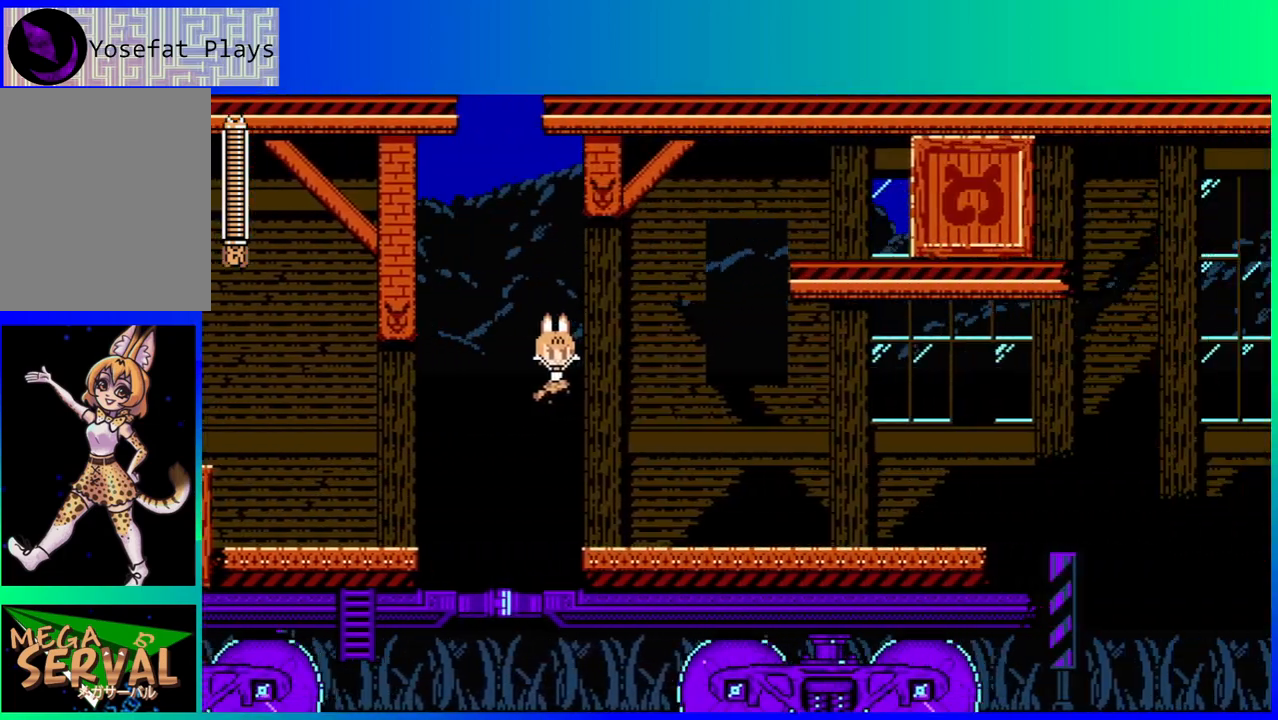
{"buttons": ["DPAD_RIGHT"], "left_stick": "center", "right_stick": "center", "events": [[250, "B", "up"], [433, "Y", "down"], [483, "Y", "up"]]}
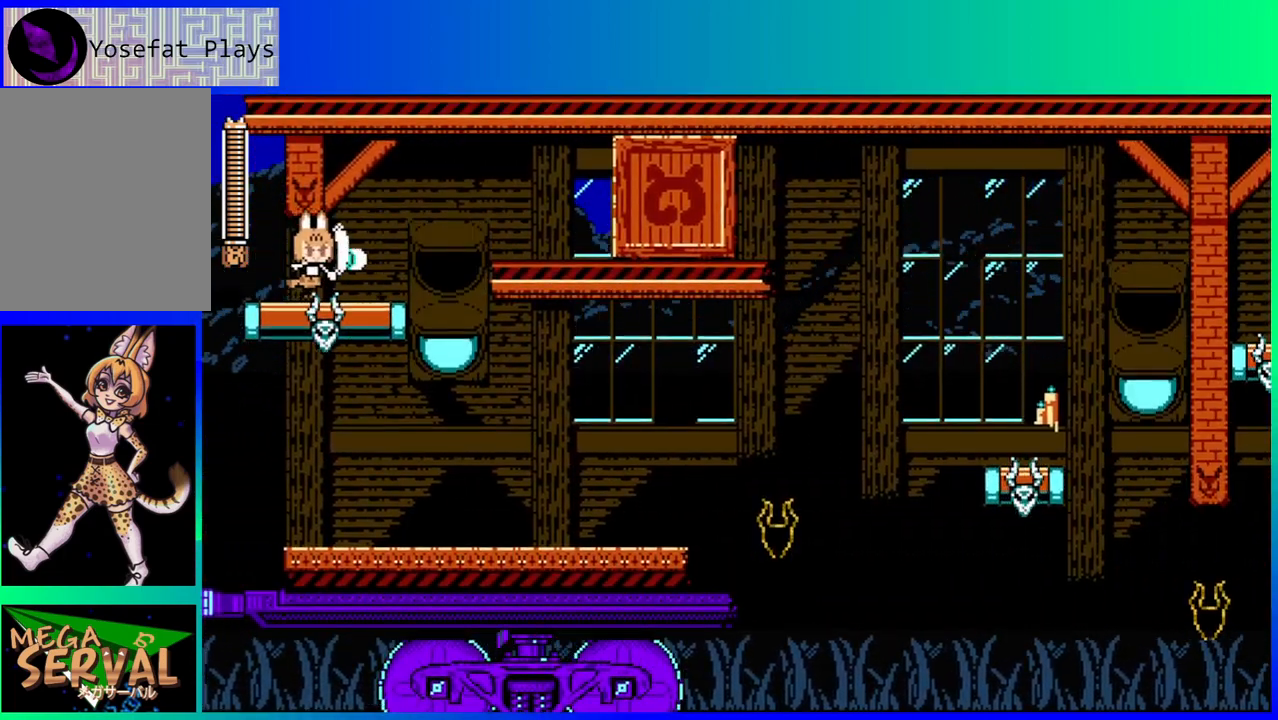
{"buttons": [], "left_stick": "center", "right_stick": "center", "events": [[100, "Y", "down"], [183, "Y", "up"], [217, "DPAD_RIGHT", "up"]]}
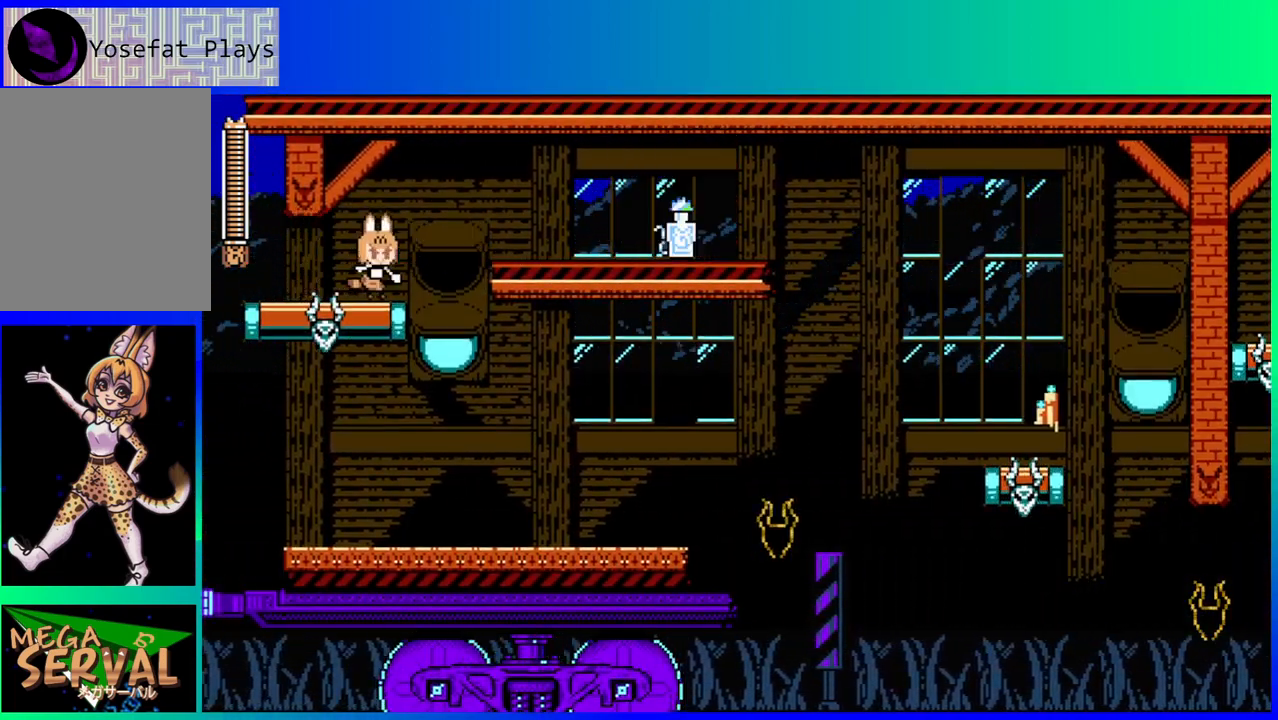
{"buttons": [], "left_stick": "center", "right_stick": "center", "events": [[283, "Y", "down"], [367, "Y", "up"], [417, "Y", "down"], [500, "Y", "up"]]}
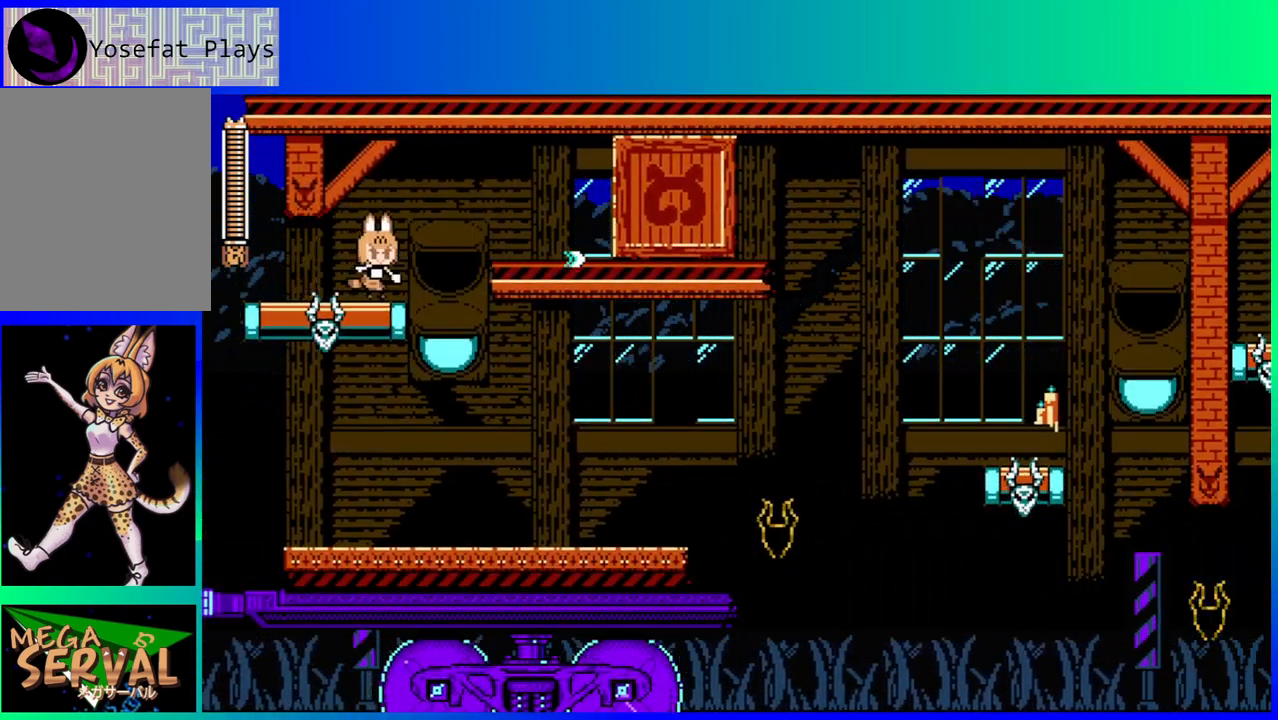
{"buttons": ["B", "DPAD_RIGHT"], "left_stick": "center", "right_stick": "center", "events": [[50, "Y", "down"], [150, "Y", "up"], [217, "DPAD_RIGHT", "down"], [333, "B", "down"]]}
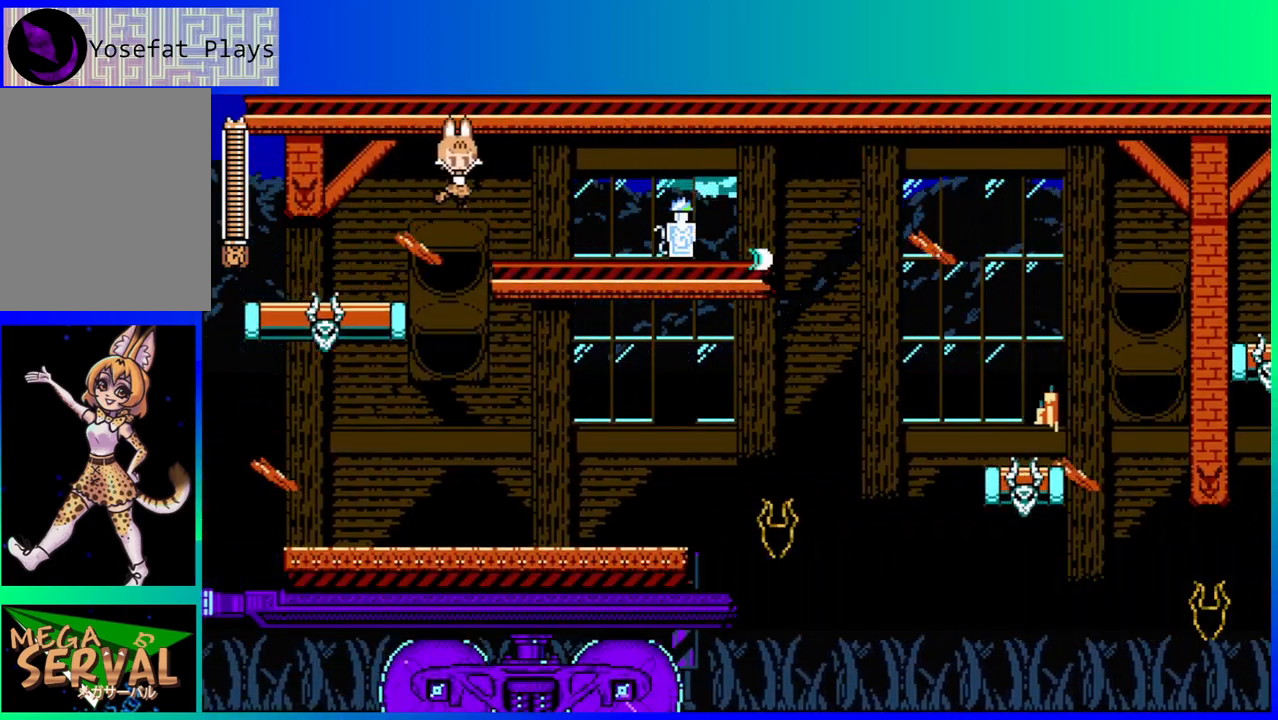
{"buttons": ["DPAD_RIGHT"], "left_stick": "center", "right_stick": "center", "events": [[117, "B", "up"]]}
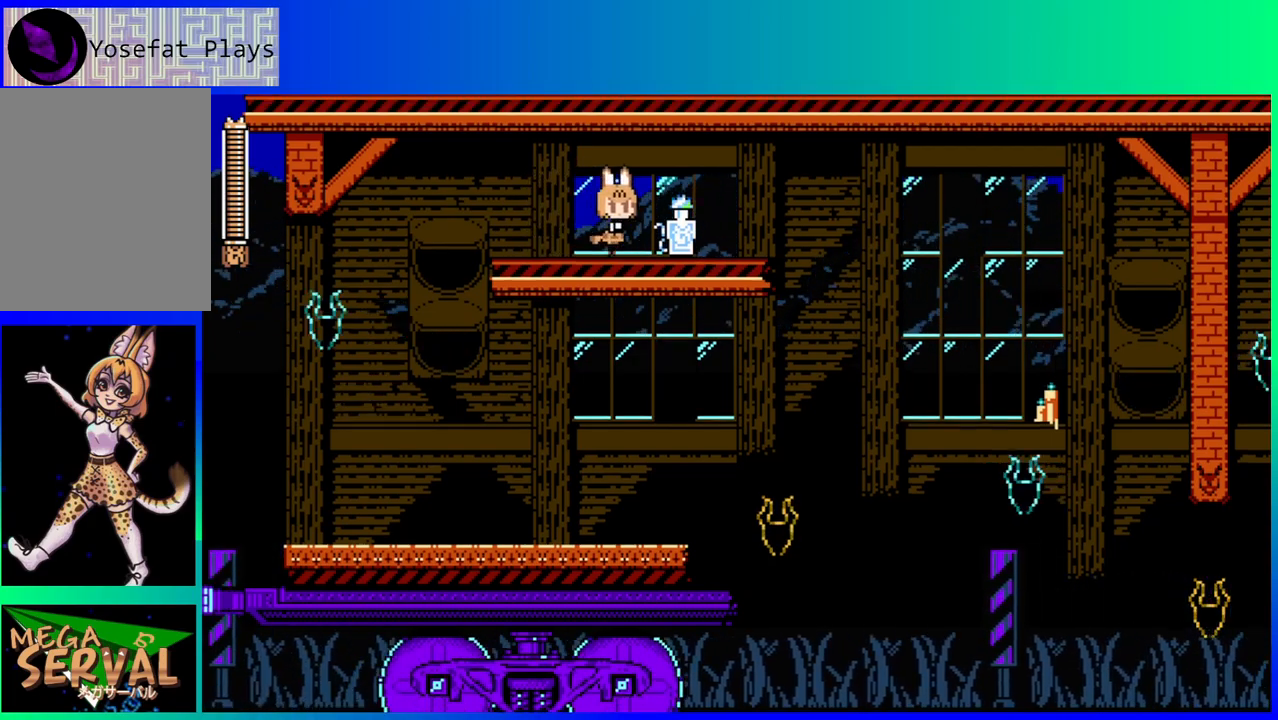
{"buttons": [], "left_stick": "center", "right_stick": "center", "events": [[217, "DPAD_RIGHT", "up"]]}
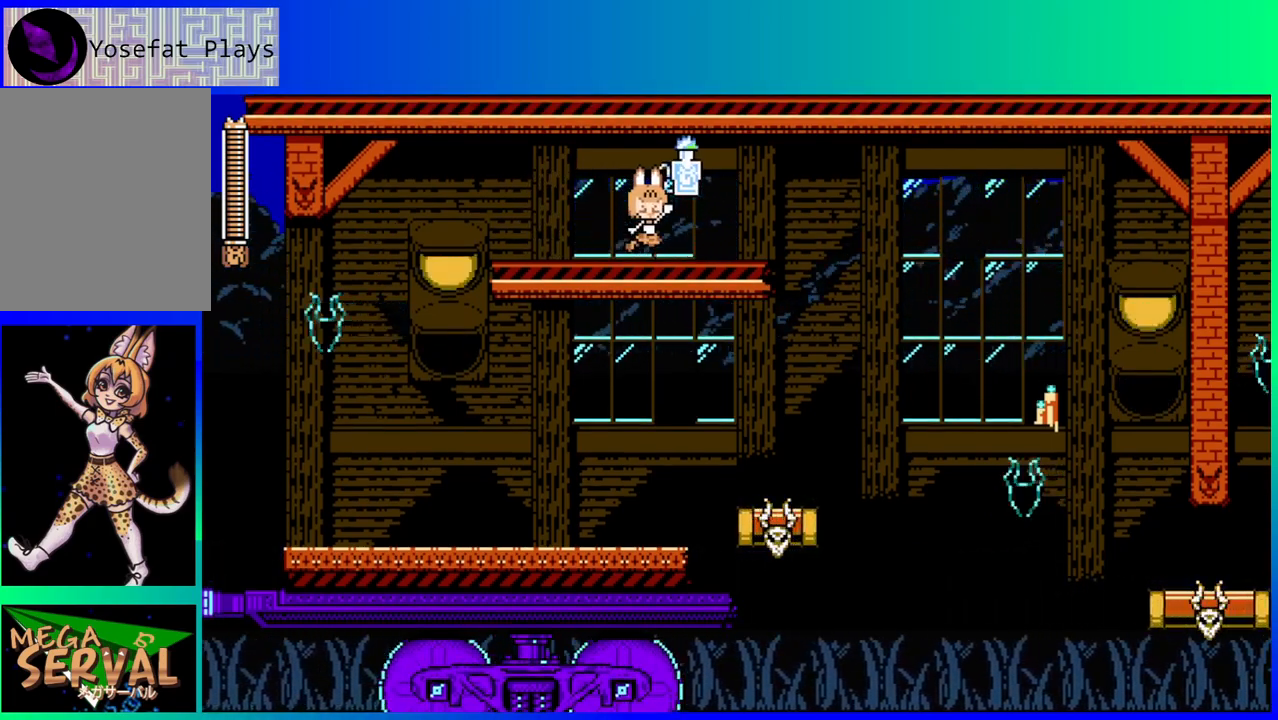
{"buttons": [], "left_stick": "center", "right_stick": "center", "events": []}
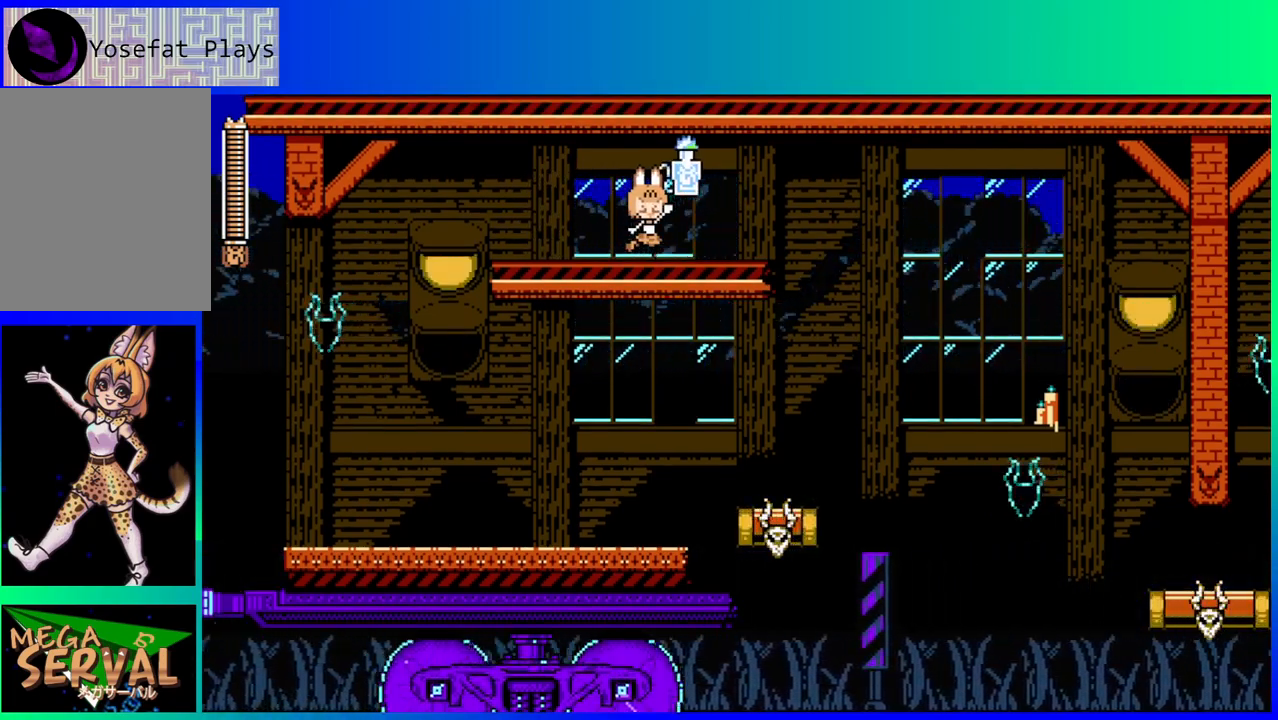
{"buttons": [], "left_stick": "center", "right_stick": "center", "events": []}